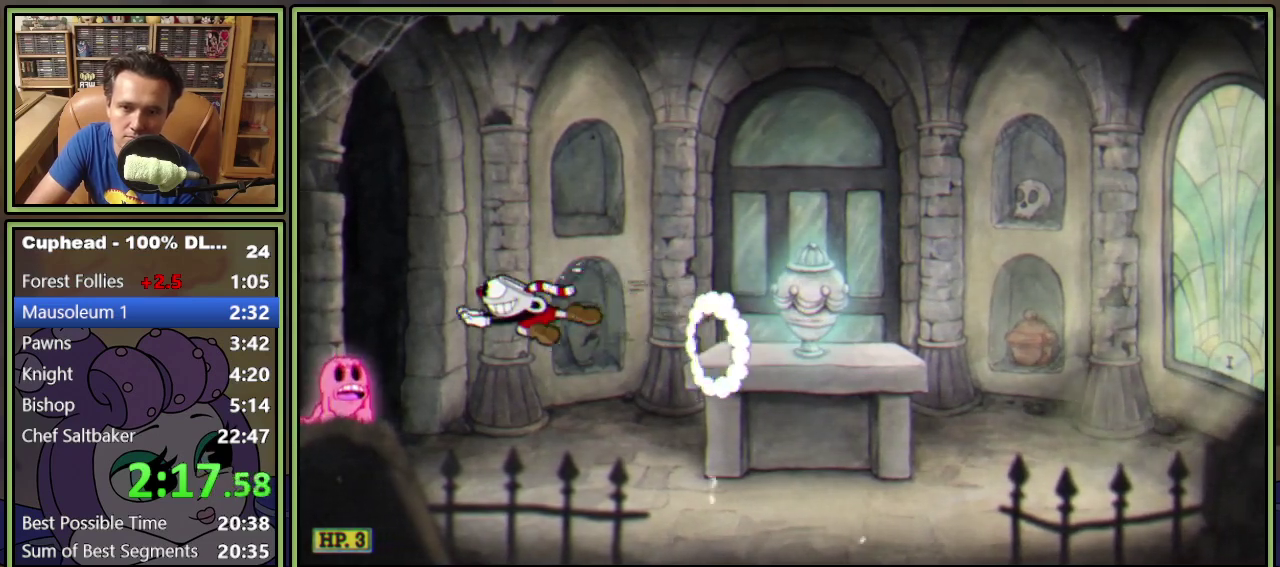
Gameplay with a controller (Xbox layout); each line is a JSON object with the inputs held at the frame after it. "events" lists button and stick changes between this image and that frame as [ms after this image, input, new state], when the widget could be followed in between. Not read: L3 R3 left_stick right_stick.
{"buttons": ["DPAD_RIGHT"], "events": [[150, "A", "down"], [250, "DPAD_LEFT", "up"], [267, "A", "up"], [317, "DPAD_RIGHT", "down"]]}
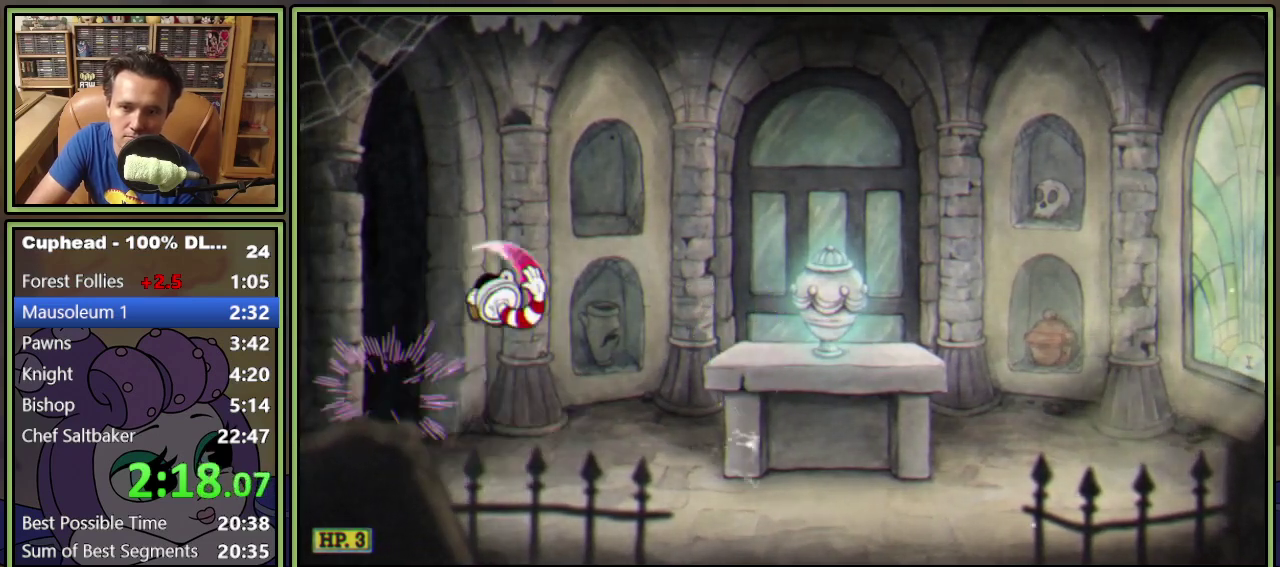
{"buttons": ["DPAD_RIGHT"], "events": []}
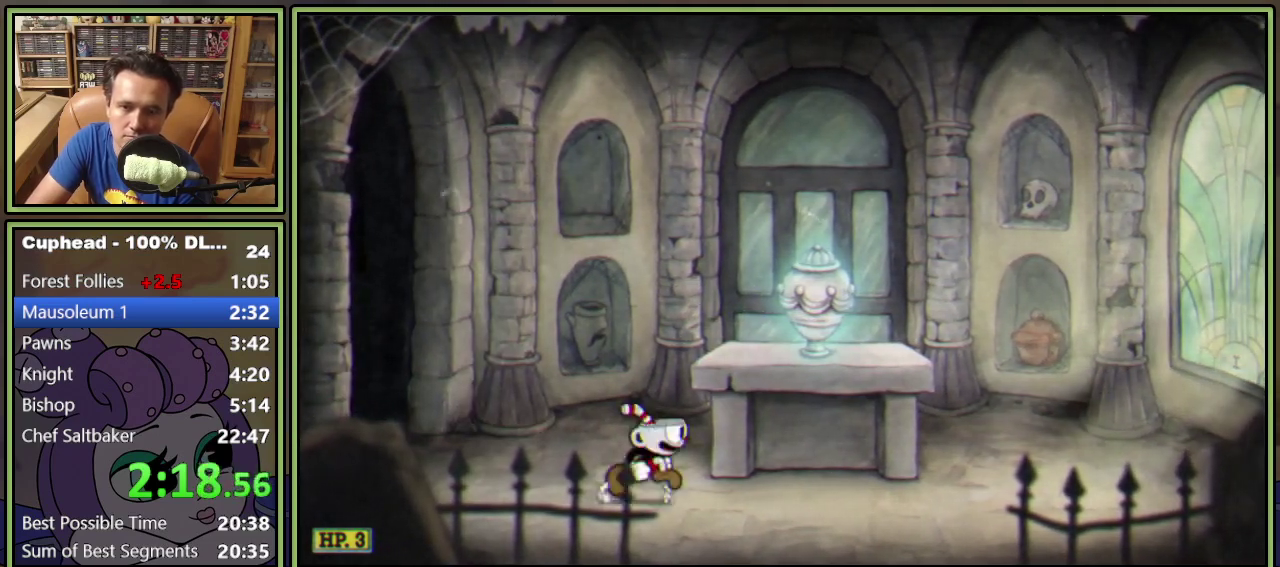
{"buttons": ["DPAD_RIGHT"], "events": [[50, "A", "down"], [200, "A", "up"]]}
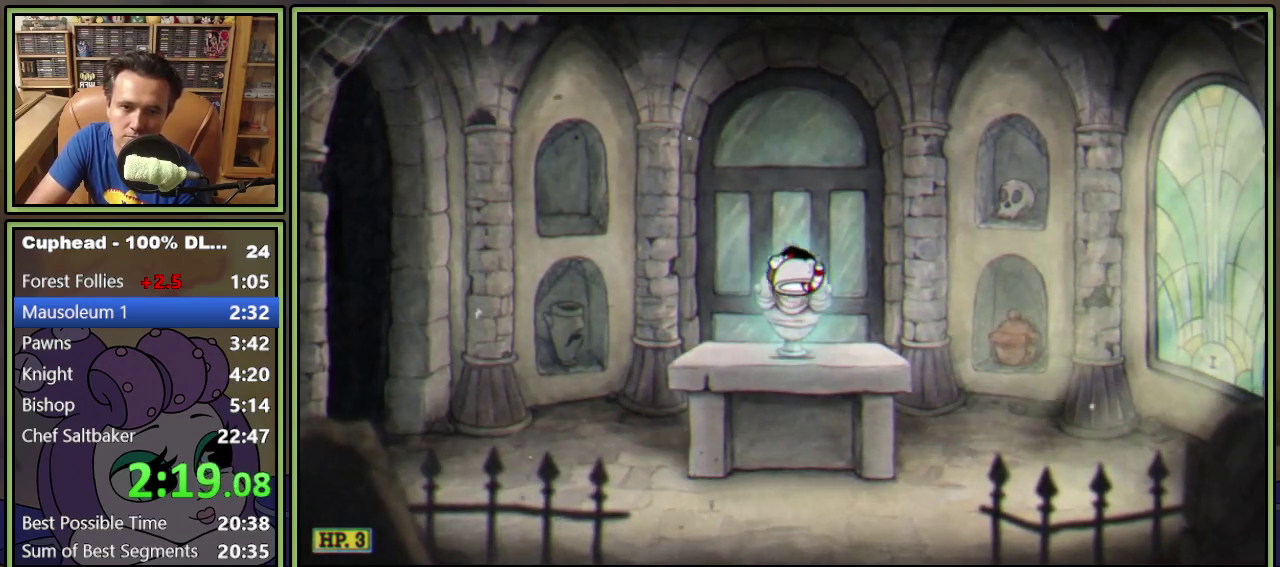
{"buttons": ["DPAD_RIGHT"], "events": [[16, "DPAD_RIGHT", "up"], [467, "DPAD_RIGHT", "down"]]}
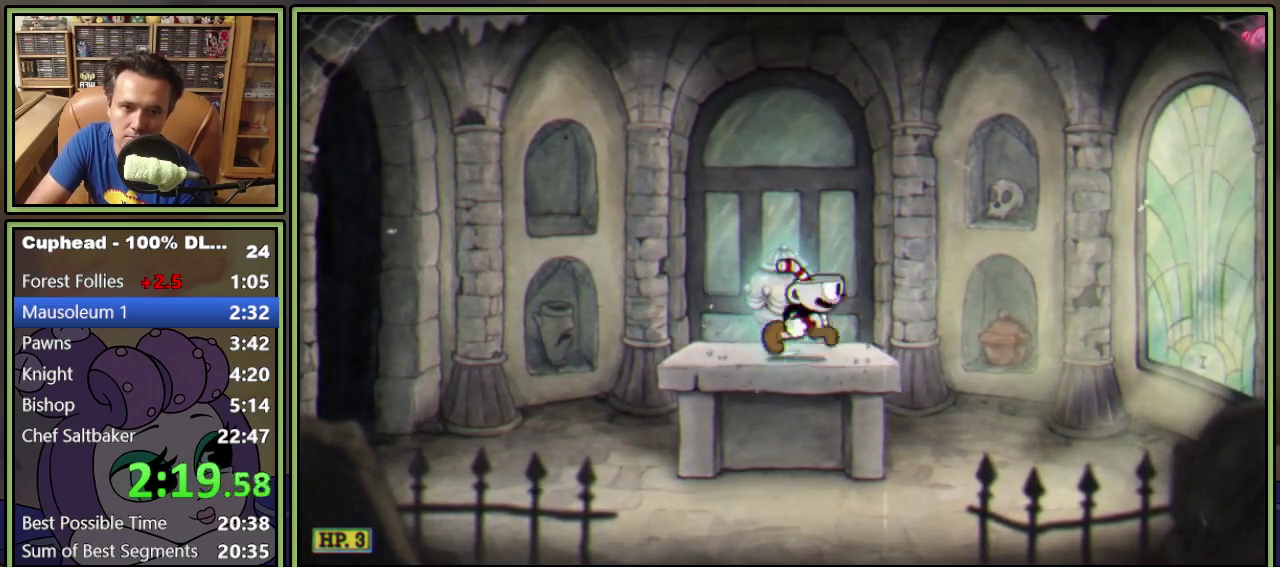
{"buttons": ["A", "Y", "DPAD_RIGHT"], "events": [[134, "A", "down"], [284, "DPAD_RIGHT", "up"], [451, "DPAD_RIGHT", "down"], [467, "Y", "down"]]}
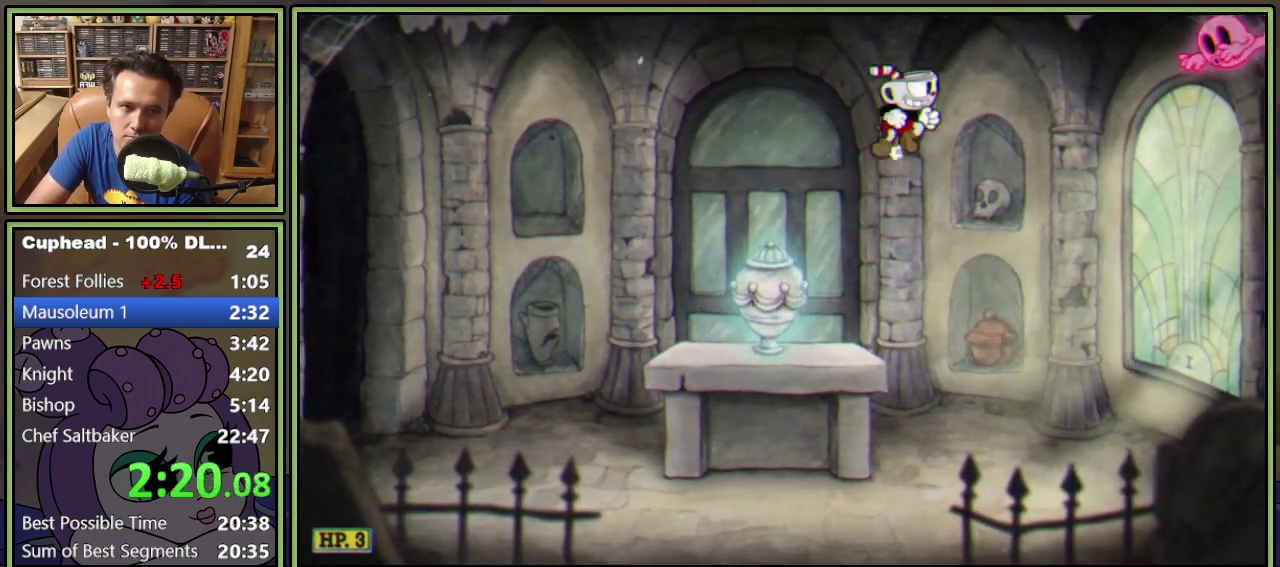
{"buttons": ["A", "DPAD_LEFT"], "events": [[150, "A", "up"], [217, "Y", "up"], [283, "A", "down"], [367, "DPAD_RIGHT", "up"], [483, "DPAD_LEFT", "down"]]}
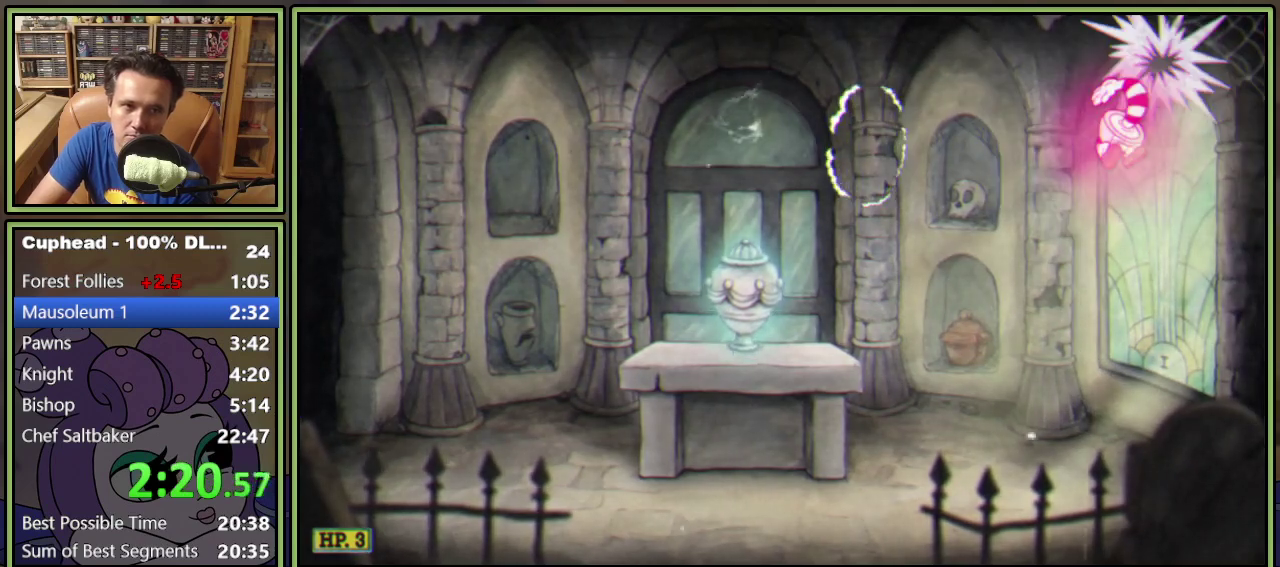
{"buttons": ["DPAD_LEFT"], "events": [[50, "A", "up"]]}
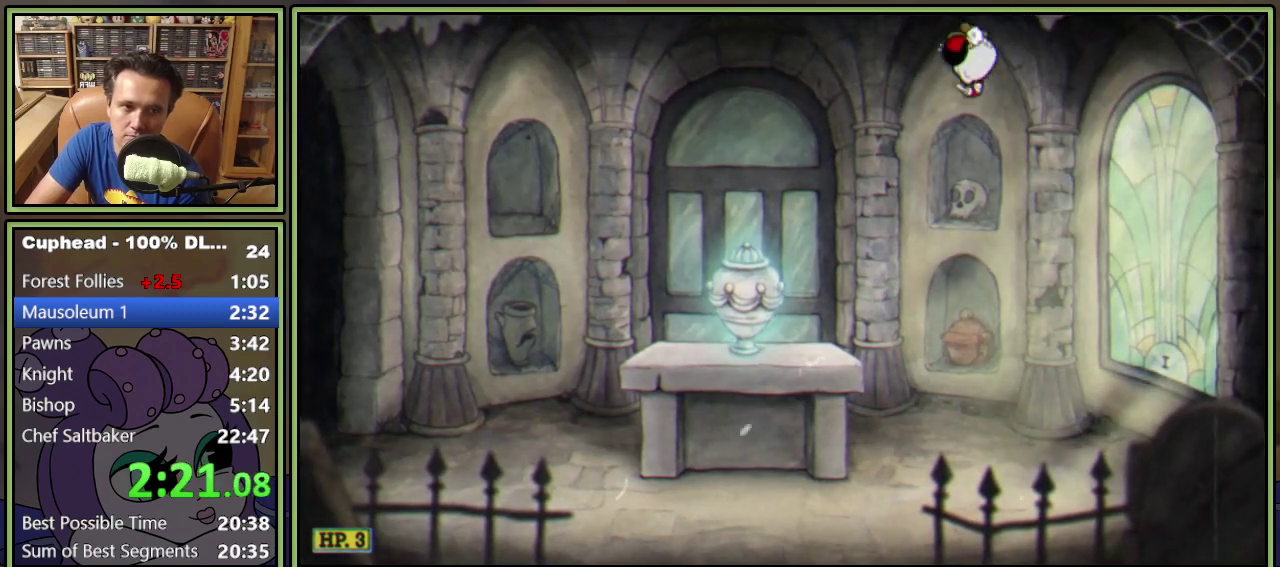
{"buttons": ["A", "DPAD_LEFT"], "events": [[433, "A", "down"]]}
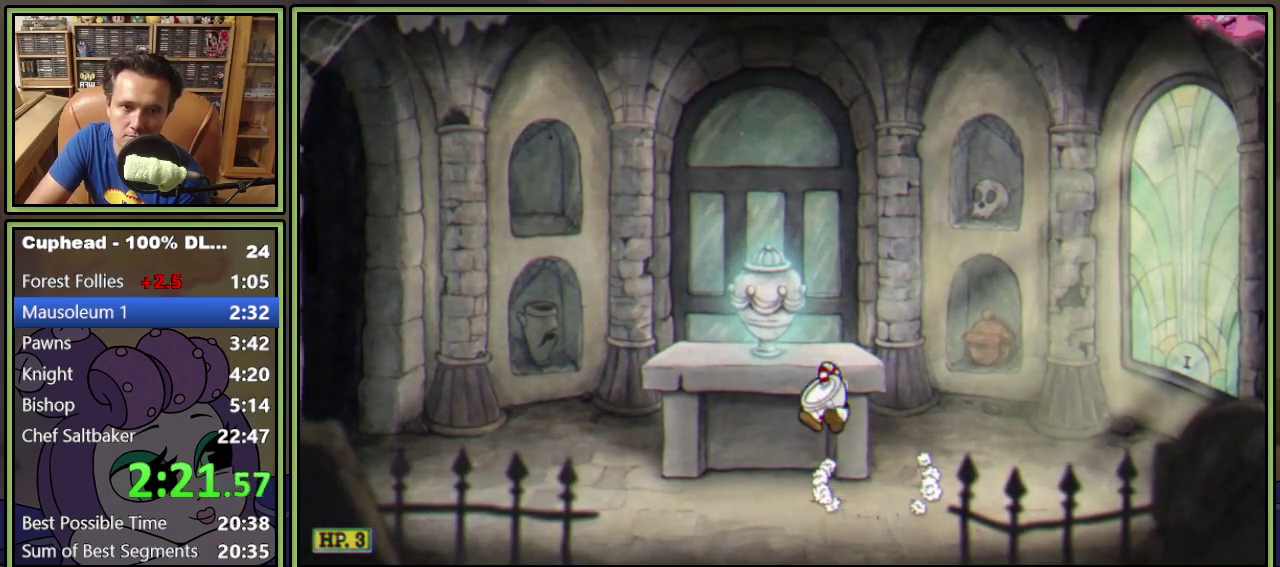
{"buttons": ["A", "DPAD_RIGHT"], "events": [[17, "DPAD_LEFT", "up"], [34, "A", "up"], [267, "DPAD_RIGHT", "down"], [384, "A", "down"]]}
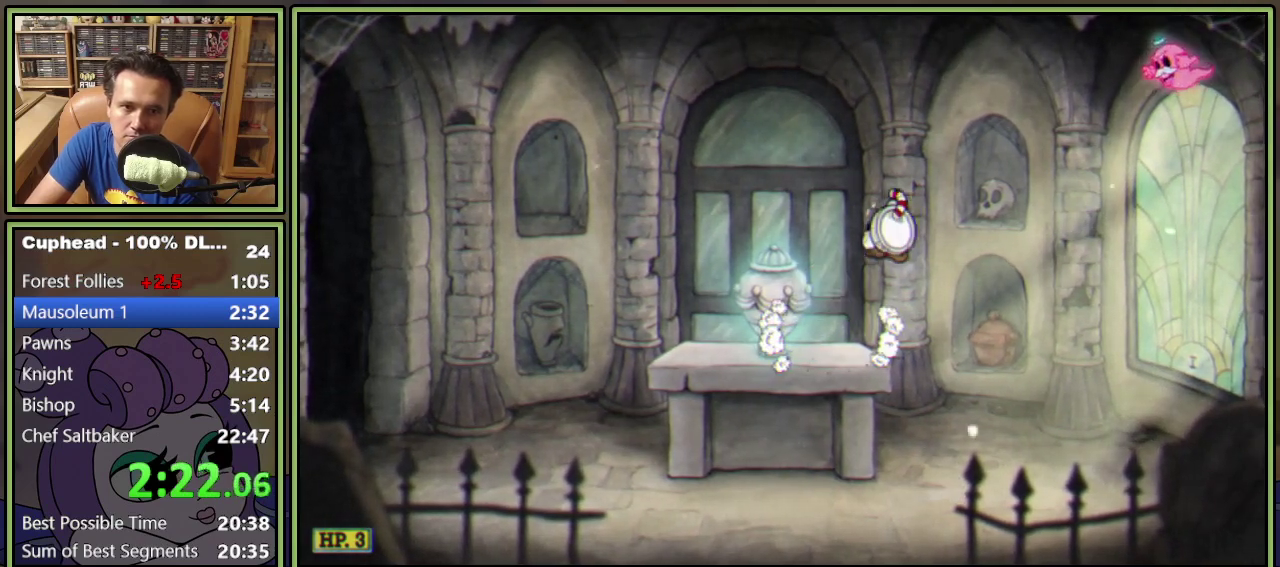
{"buttons": ["A", "DPAD_LEFT"], "events": [[50, "DPAD_RIGHT", "up"], [100, "Y", "down"], [200, "A", "up"], [250, "Y", "up"], [300, "DPAD_LEFT", "down"], [333, "A", "down"]]}
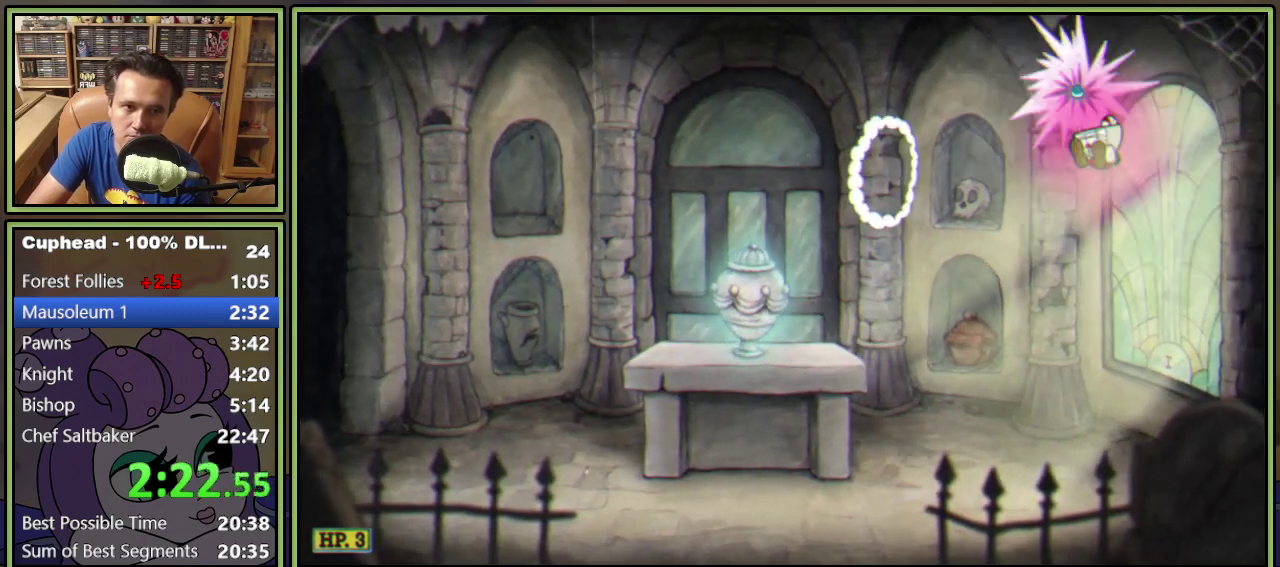
{"buttons": ["A", "DPAD_LEFT"], "events": []}
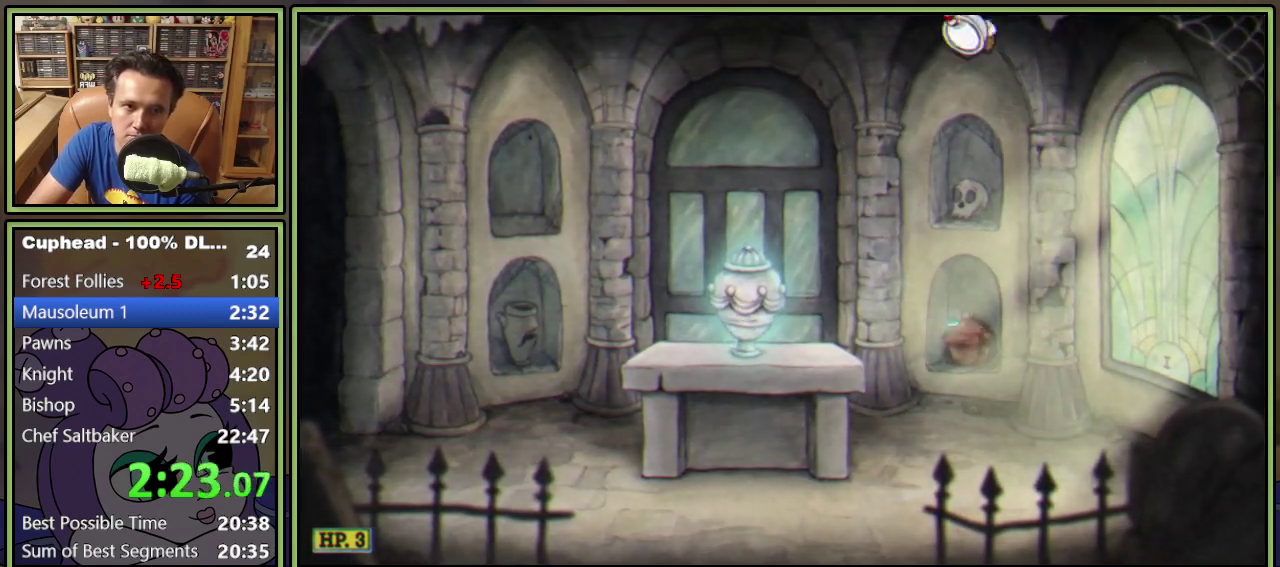
{"buttons": ["DPAD_LEFT"], "events": [[33, "A", "up"]]}
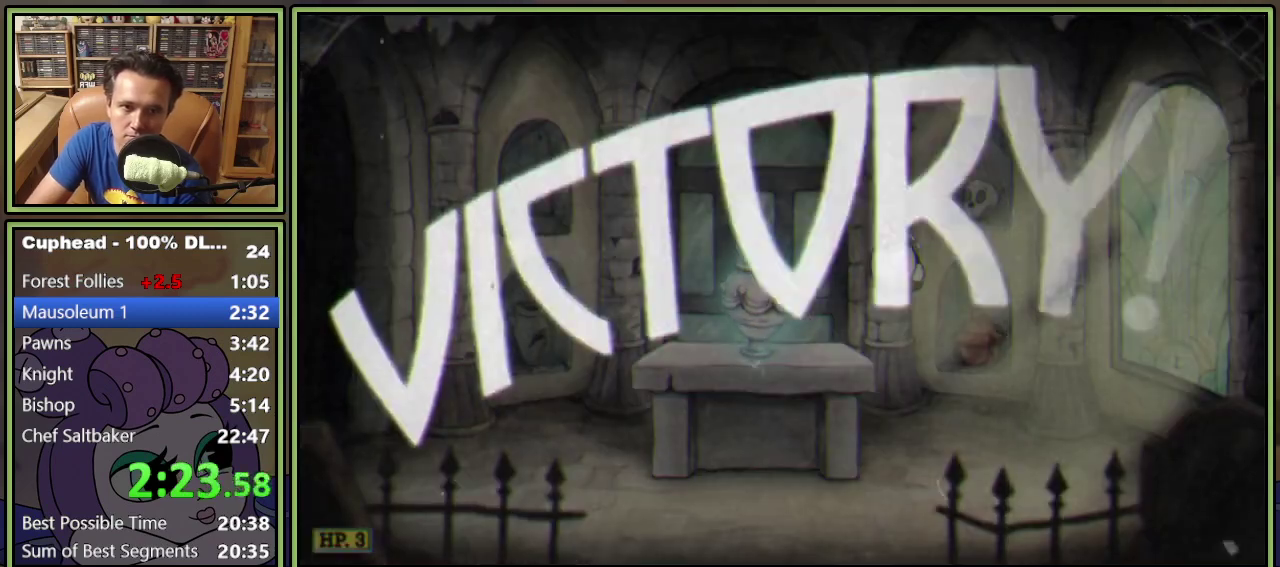
{"buttons": ["DPAD_LEFT"], "events": []}
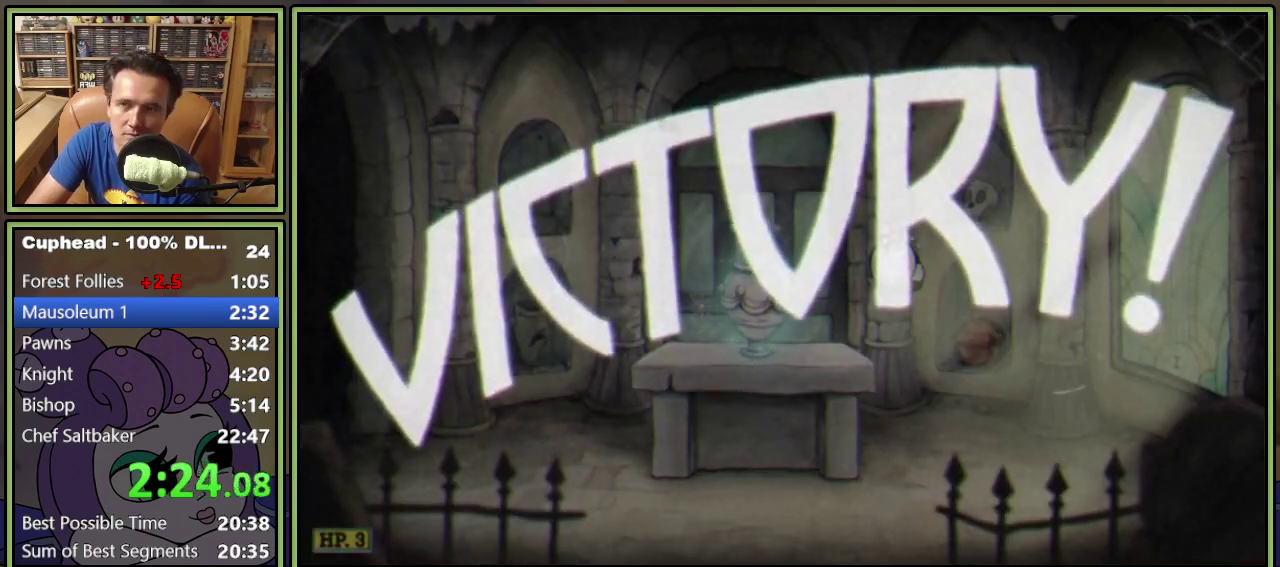
{"buttons": ["DPAD_LEFT"], "events": []}
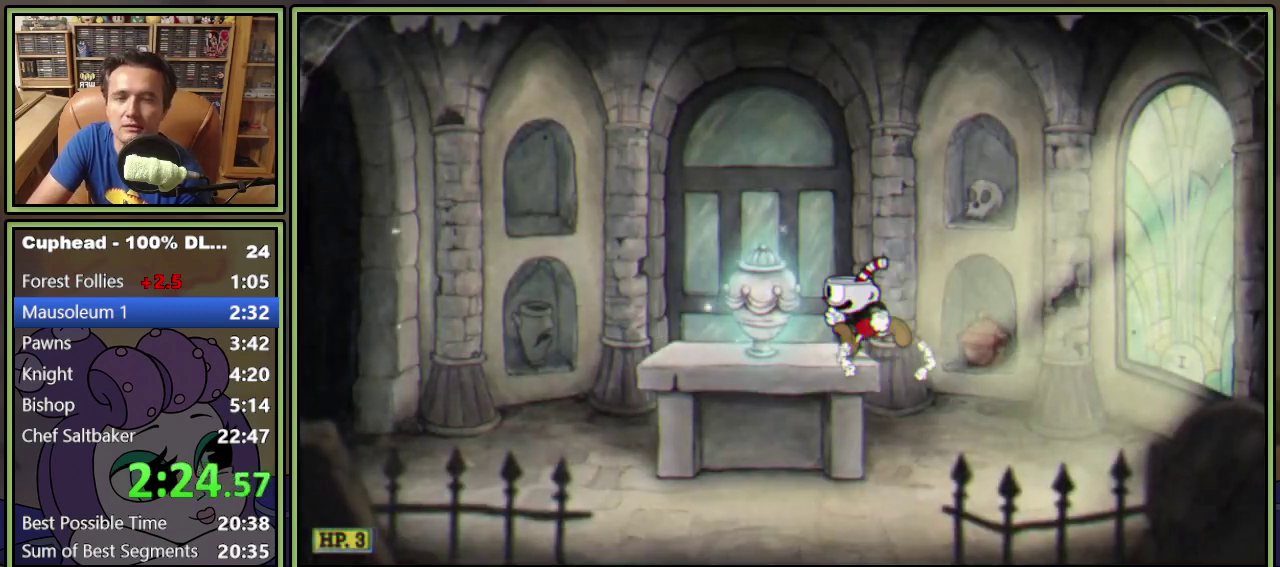
{"buttons": [], "events": [[100, "A", "down"], [150, "A", "up"], [250, "DPAD_LEFT", "up"], [284, "DPAD_RIGHT", "down"], [401, "DPAD_RIGHT", "up"]]}
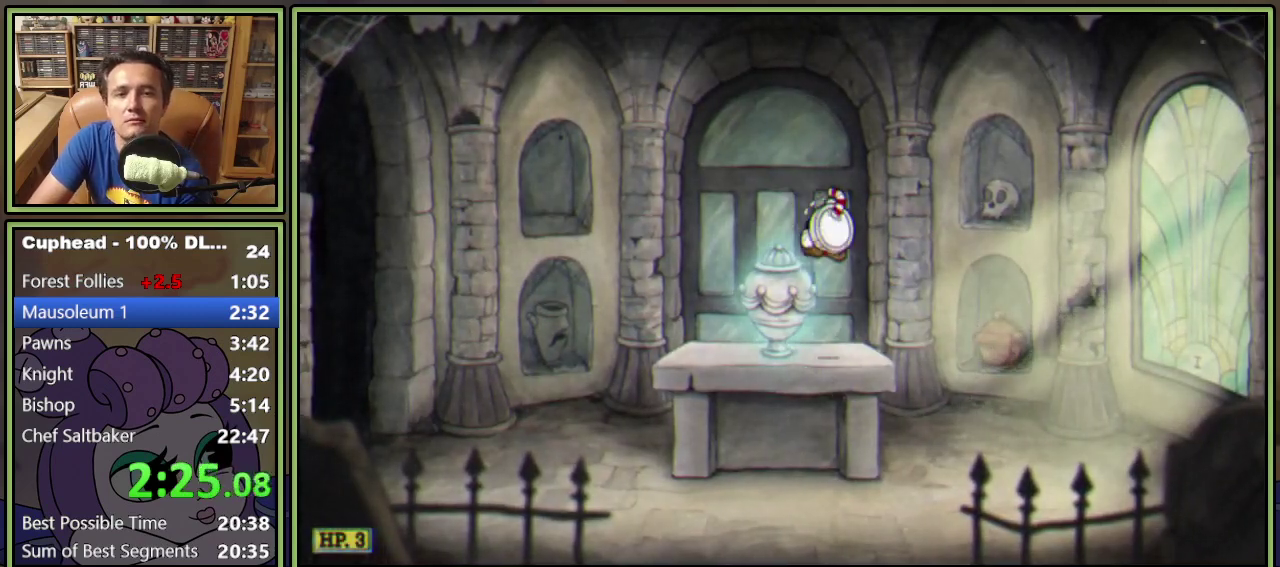
{"buttons": ["DPAD_RIGHT"], "events": [[467, "DPAD_RIGHT", "down"]]}
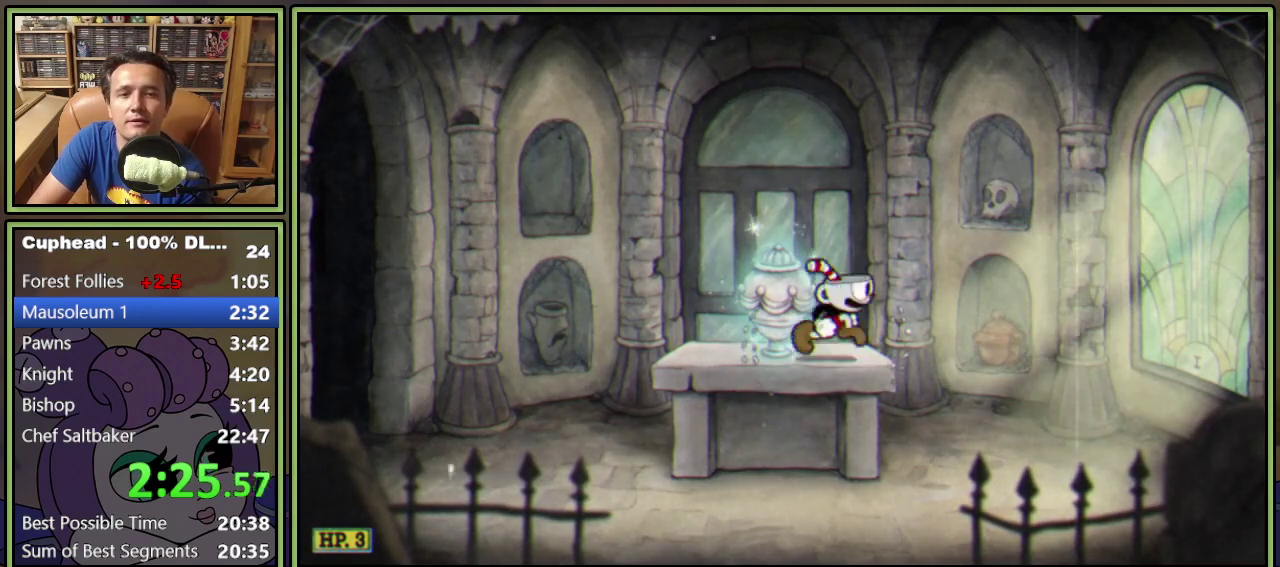
{"buttons": ["DPAD_RIGHT"], "events": [[17, "DPAD_RIGHT", "up"], [484, "DPAD_RIGHT", "down"]]}
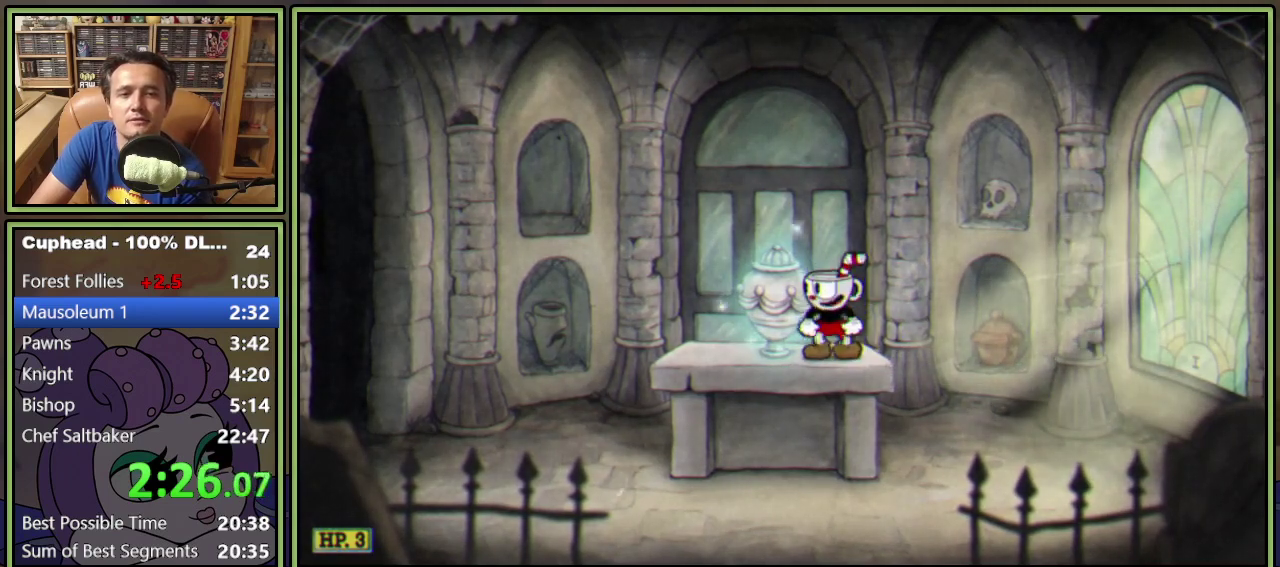
{"buttons": [], "events": [[33, "DPAD_RIGHT", "up"], [350, "DPAD_LEFT", "down"], [450, "DPAD_LEFT", "up"]]}
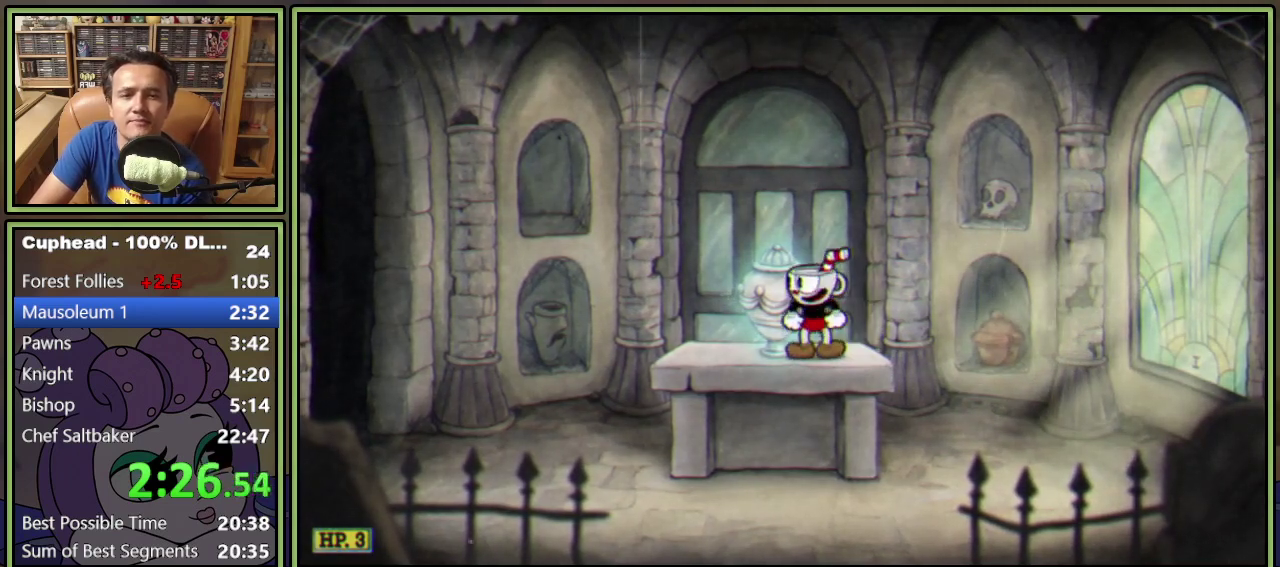
{"buttons": [], "events": []}
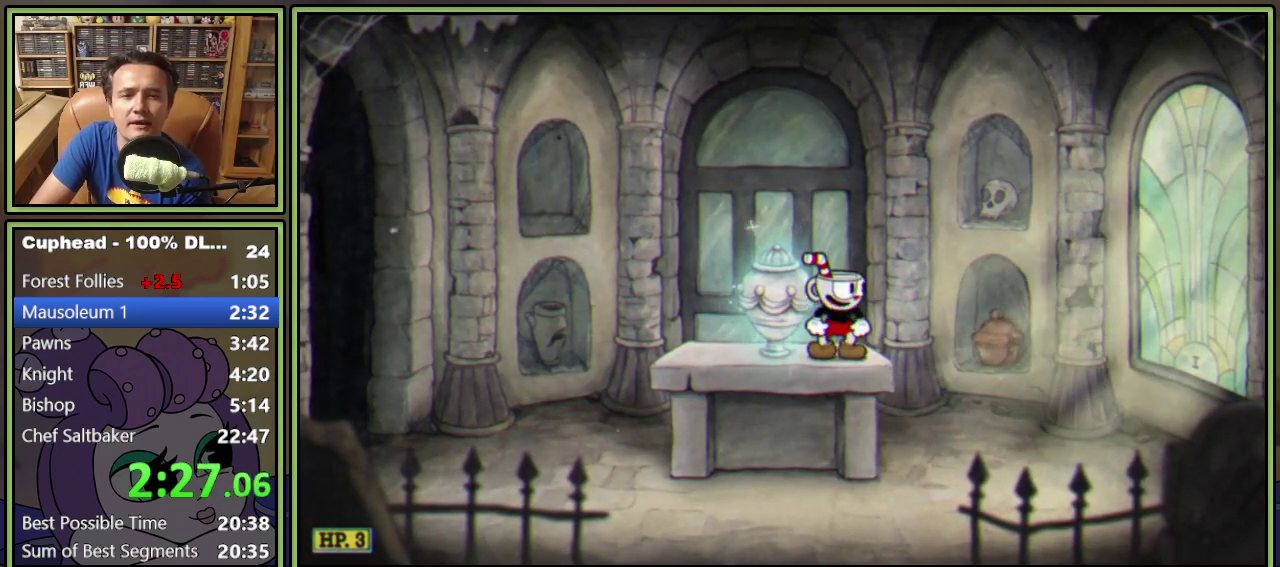
{"buttons": ["R1", "DPAD_UP"], "events": [[250, "R1", "down"], [500, "DPAD_UP", "down"]]}
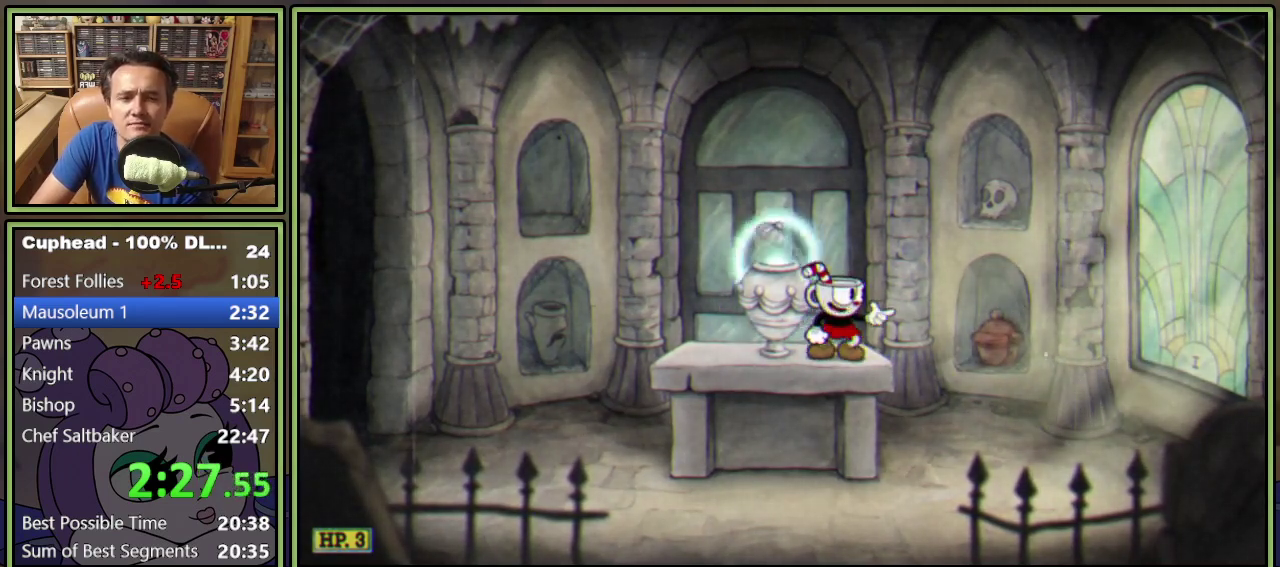
{"buttons": ["R1"]}
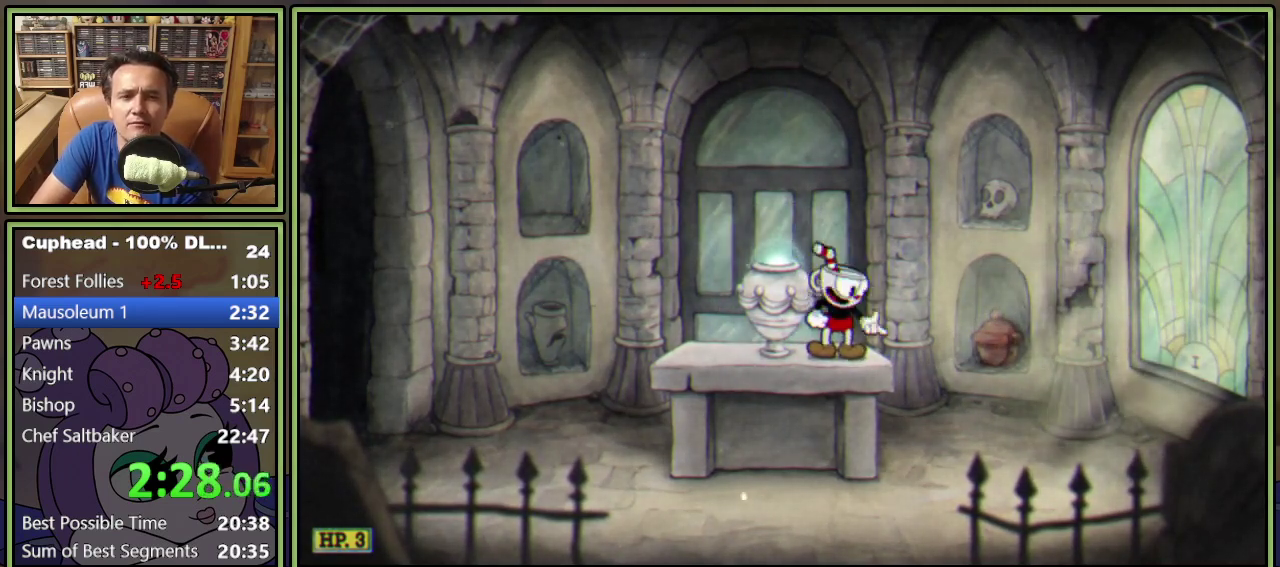
{"buttons": ["R1", "DPAD_RIGHT"]}
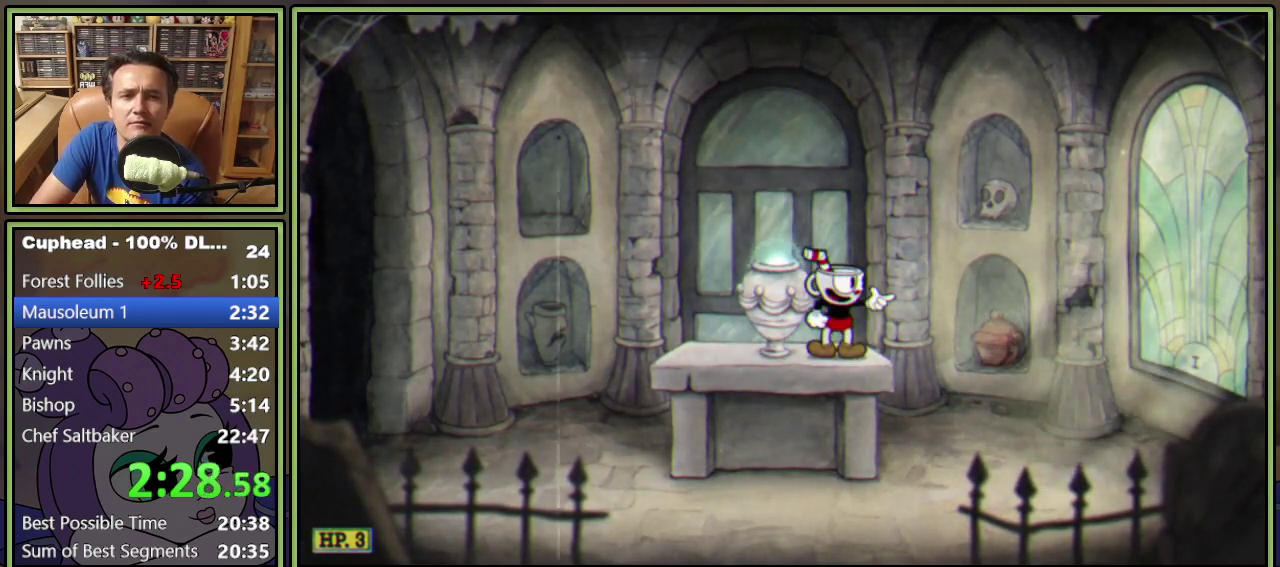
{"buttons": [], "events": [[17, "DPAD_RIGHT", "up"], [17, "DPAD_UP", "down"], [134, "DPAD_UP", "up"], [317, "R1", "up"]]}
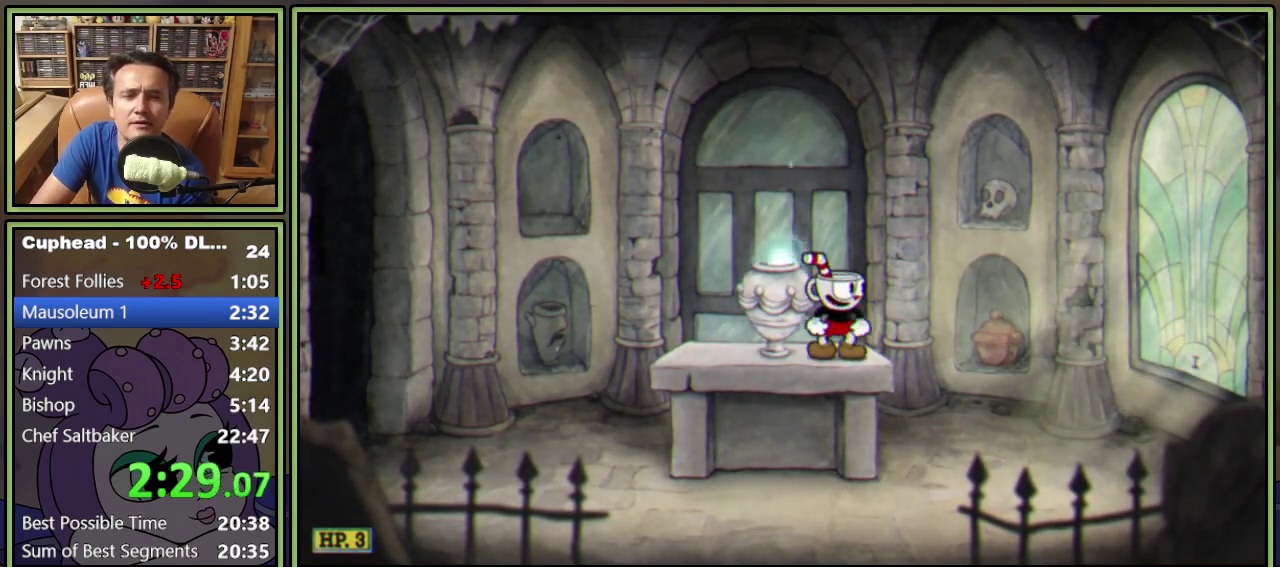
{"buttons": [], "events": []}
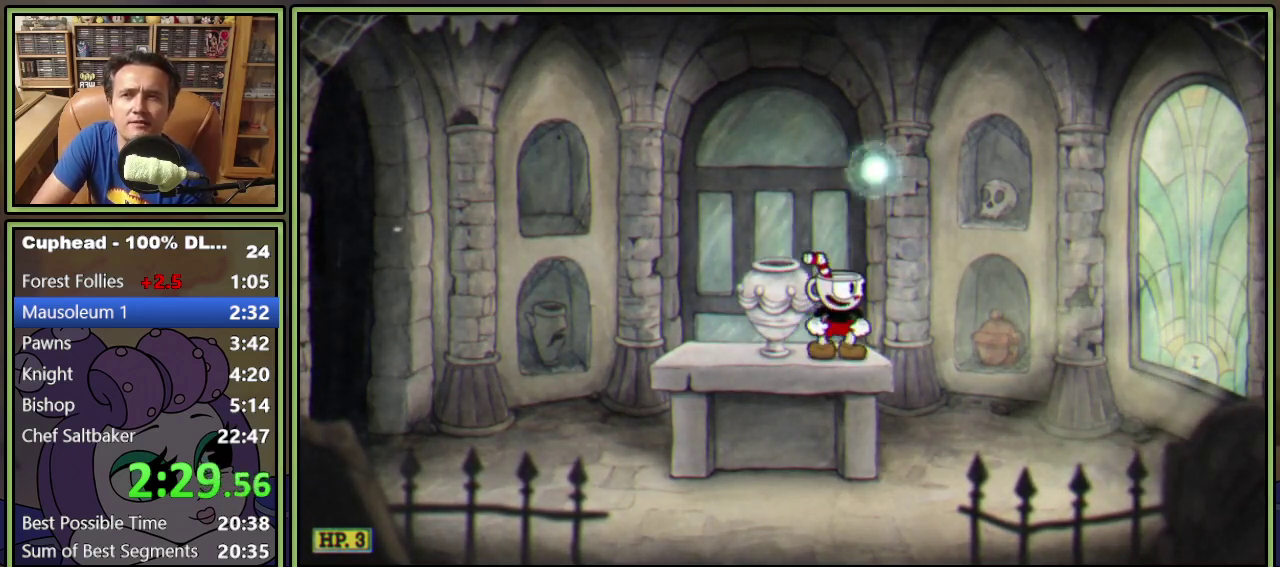
{"buttons": ["B"], "events": [[384, "A", "down"], [467, "A", "up"], [467, "B", "down"]]}
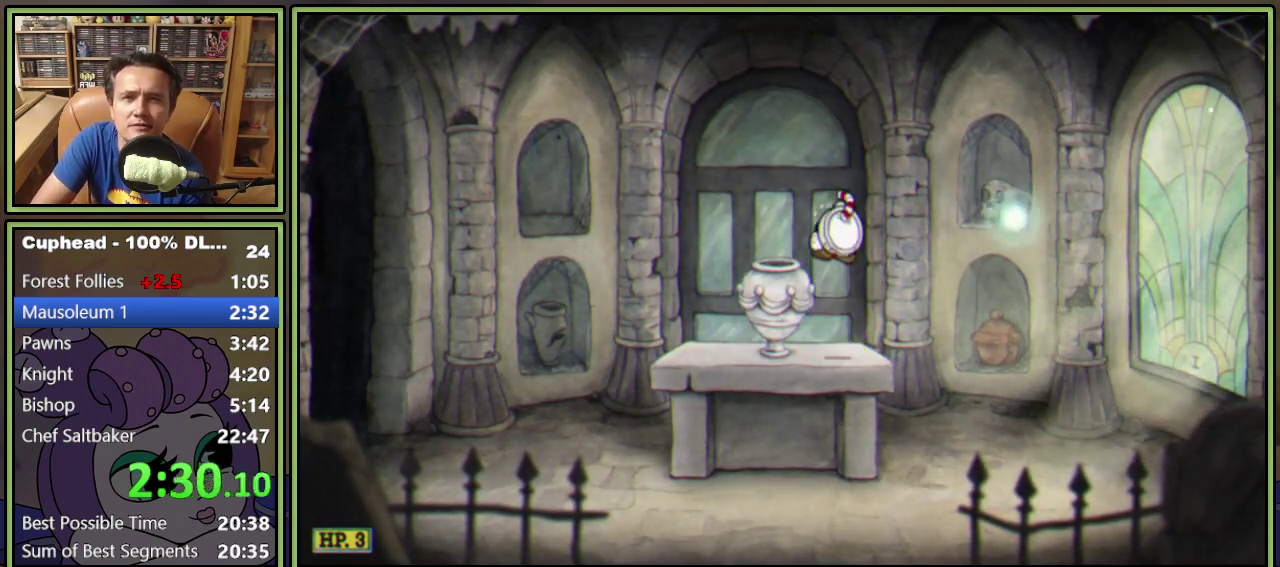
{"buttons": ["A"], "events": [[33, "A", "down"], [66, "B", "up"], [83, "A", "up"], [233, "B", "down"], [350, "A", "down"], [367, "B", "up"], [400, "A", "up"], [417, "B", "down"], [467, "A", "down"], [467, "B", "up"]]}
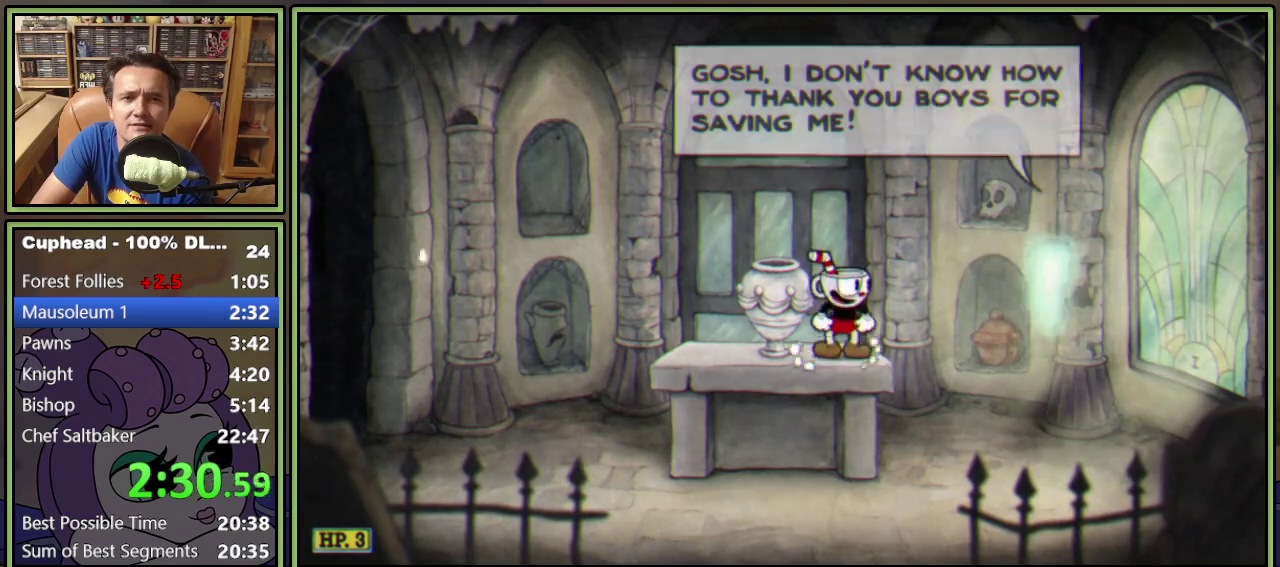
{"buttons": ["A"], "events": [[34, "A", "up"], [34, "B", "down"], [84, "A", "down"], [100, "B", "up"], [150, "A", "up"], [167, "B", "down"], [217, "A", "down"], [217, "B", "up"], [284, "A", "up"], [284, "B", "down"], [334, "A", "down"], [351, "B", "up"], [401, "A", "up"], [401, "B", "down"], [467, "A", "down"], [484, "B", "up"]]}
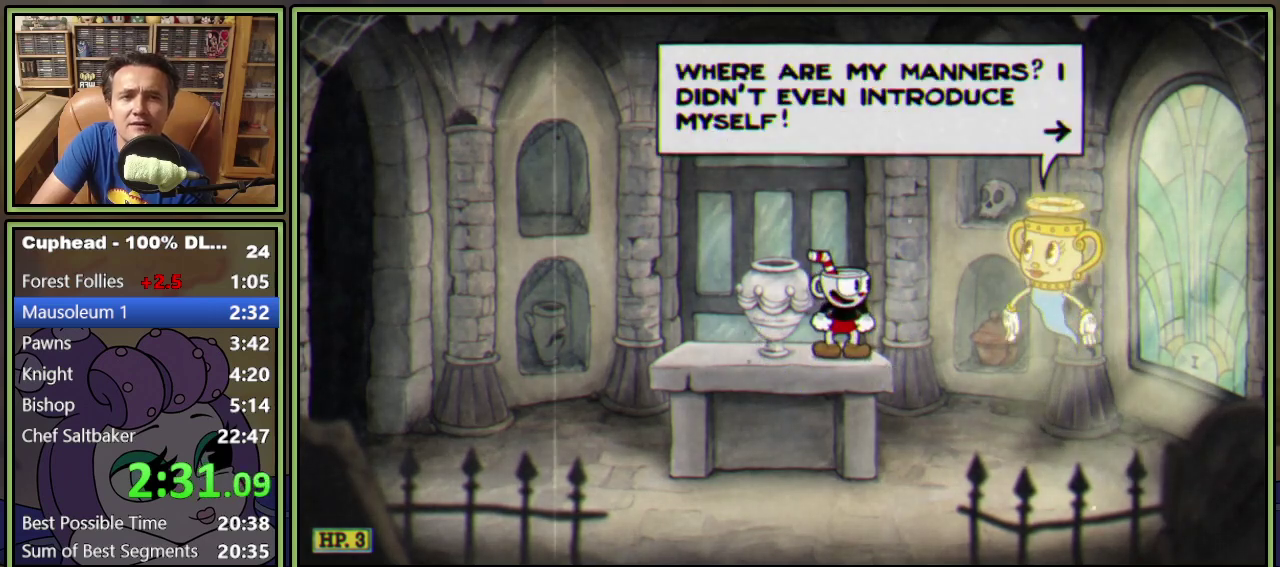
{"buttons": ["A"], "events": [[33, "A", "up"], [33, "B", "down"], [100, "A", "down"], [100, "B", "up"], [150, "A", "up"], [167, "B", "down"], [217, "B", "up"], [283, "B", "down"], [333, "B", "up"], [450, "A", "down"]]}
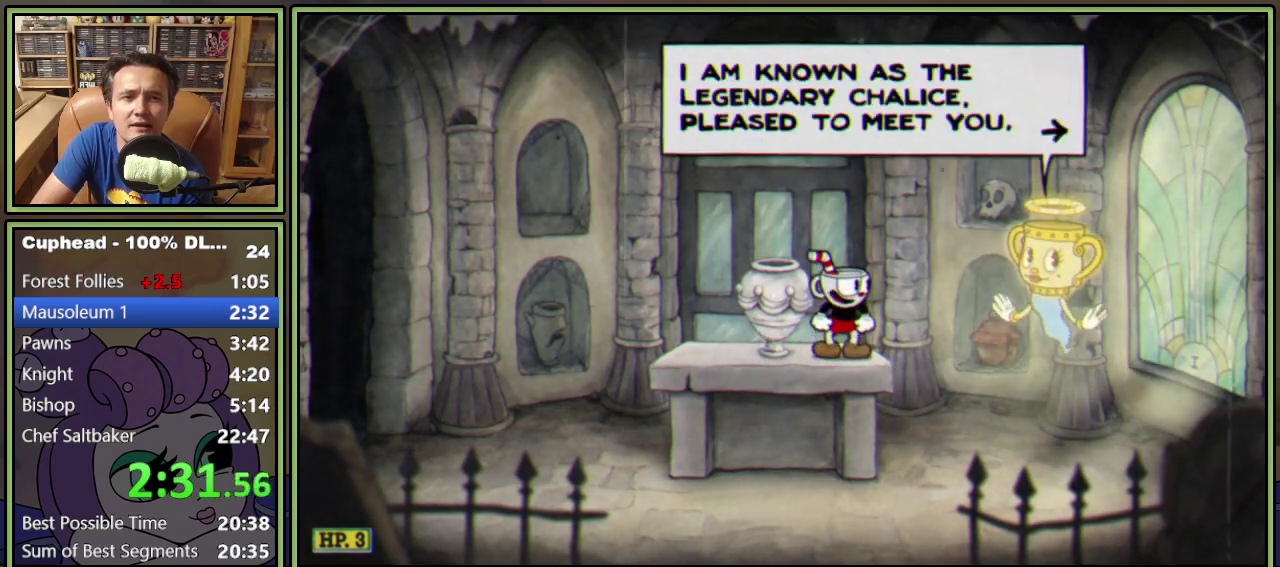
{"buttons": ["A"], "events": [[34, "A", "up"], [51, "B", "down"], [101, "A", "down"], [101, "B", "up"], [151, "A", "up"], [167, "B", "down"], [217, "A", "down"], [217, "B", "up"], [284, "A", "up"], [284, "B", "down"], [351, "A", "down"], [351, "B", "up"], [418, "A", "up"], [418, "B", "down"], [468, "A", "down"], [468, "B", "up"]]}